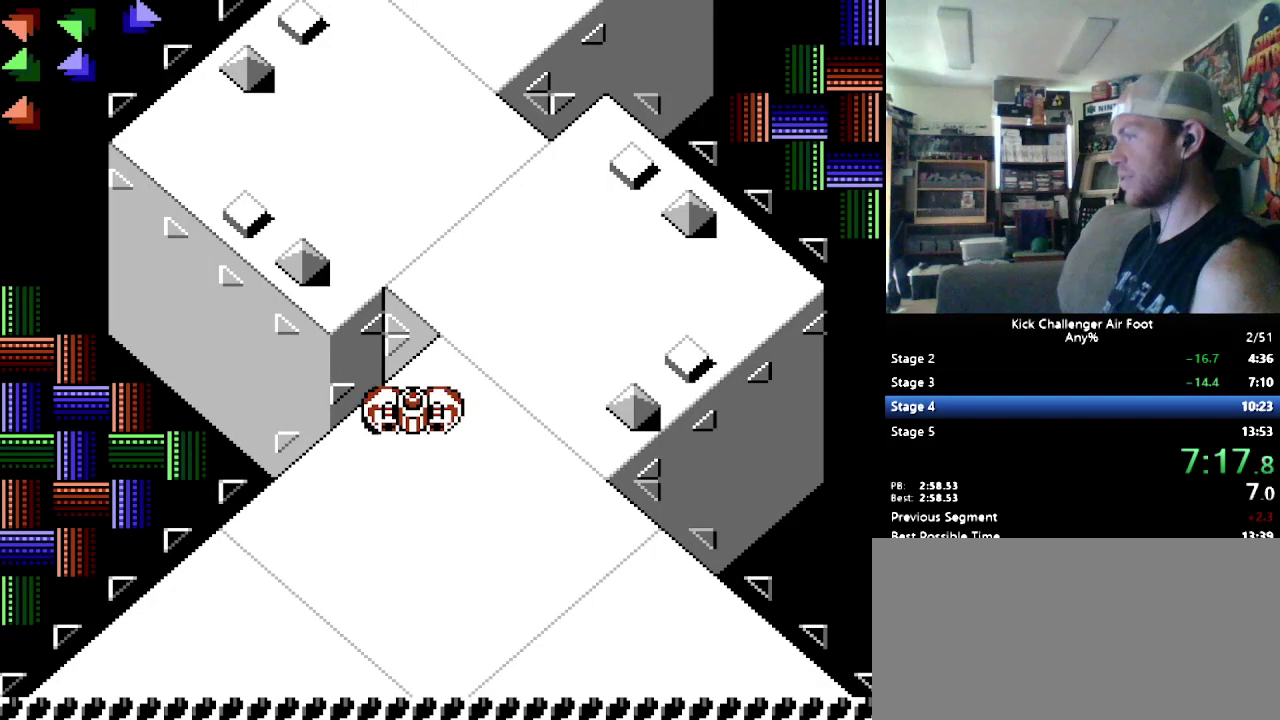
Gameplay with a controller (Nintendo layout); each line is a JSON object with the inputs held at the frame after it. "events" lists button and stick changes between this image and that frame as [ms after this image, input, new state], when the widget could be followed in between. Not read: L1 L3 R3.
{"buttons": ["DPAD_UP"], "events": [[500, "DPAD_UP", "down"]]}
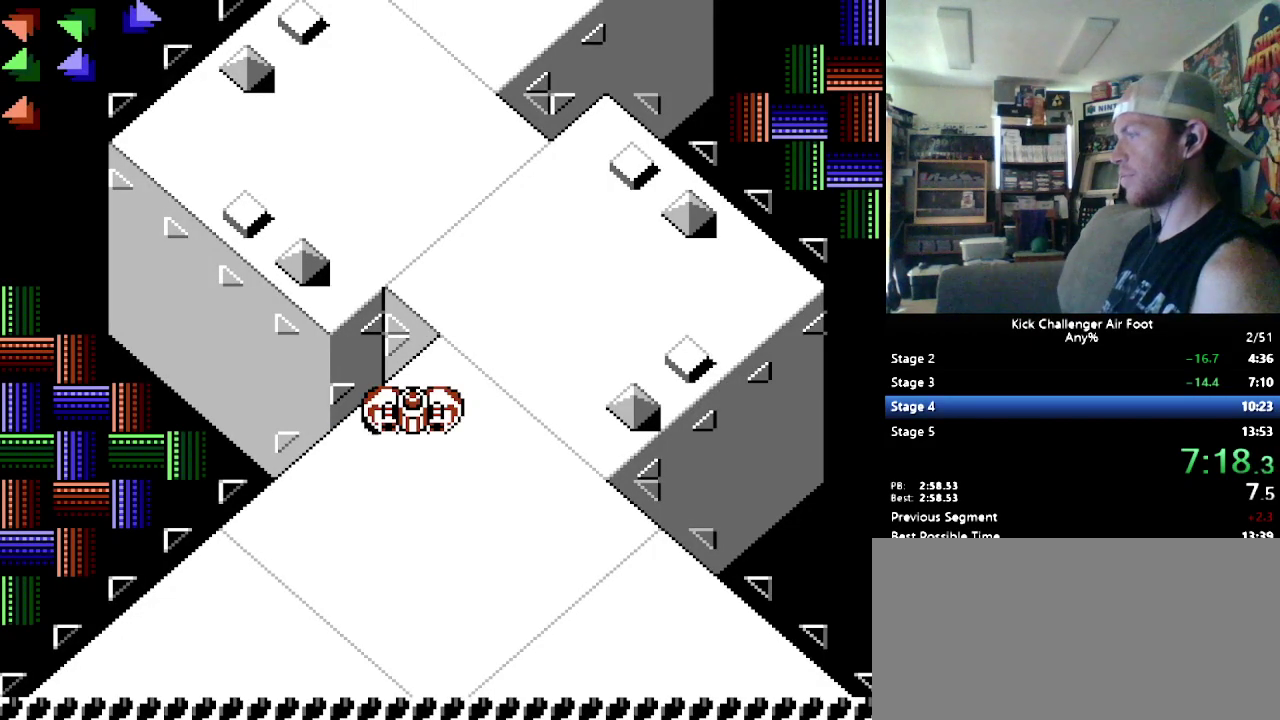
{"buttons": ["DPAD_UP"], "events": []}
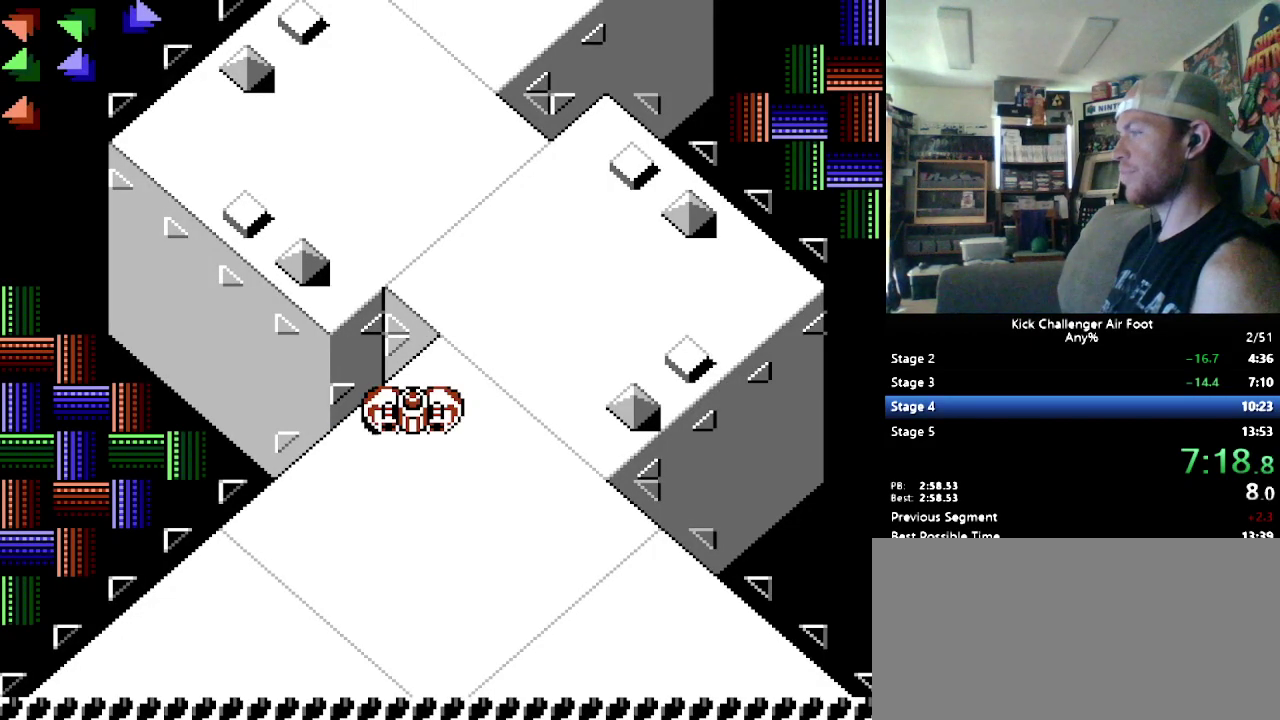
{"buttons": ["DPAD_UP"], "events": []}
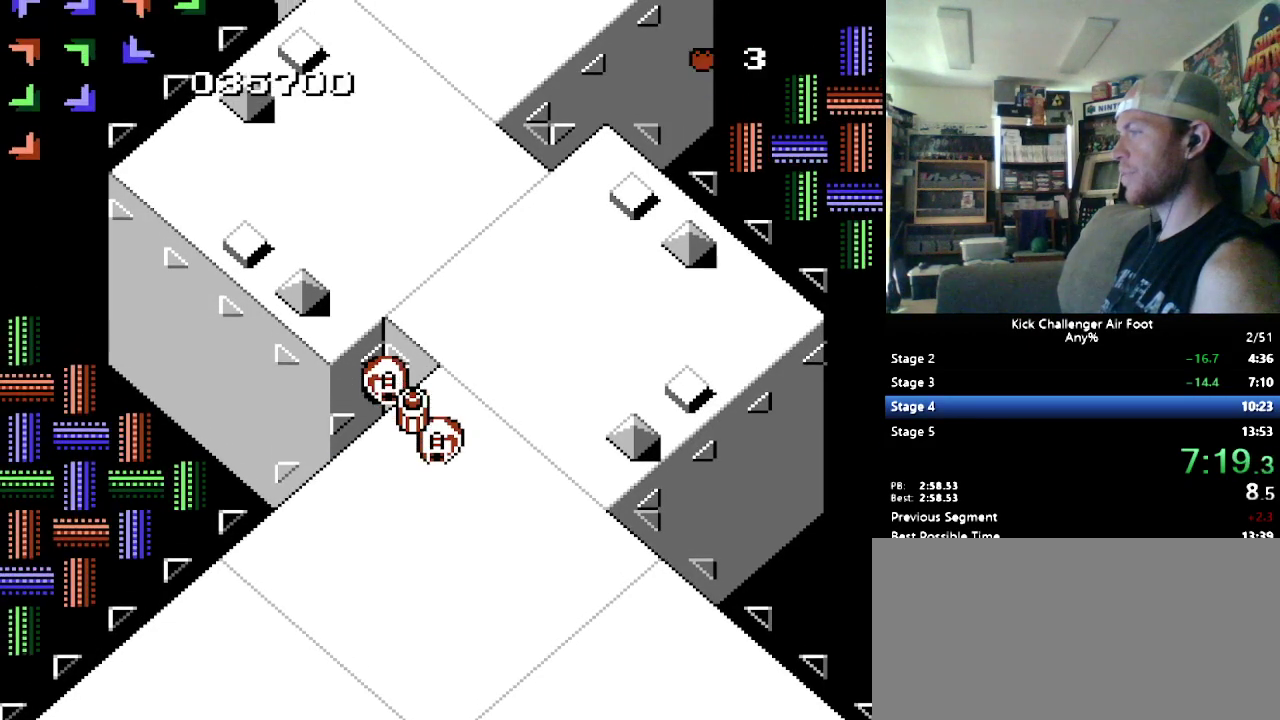
{"buttons": ["B", "DPAD_UP"], "events": [[17, "DPAD_RIGHT", "down"], [52, "DPAD_UP", "up"], [103, "DPAD_UP", "down"], [172, "DPAD_RIGHT", "up"], [241, "B", "down"]]}
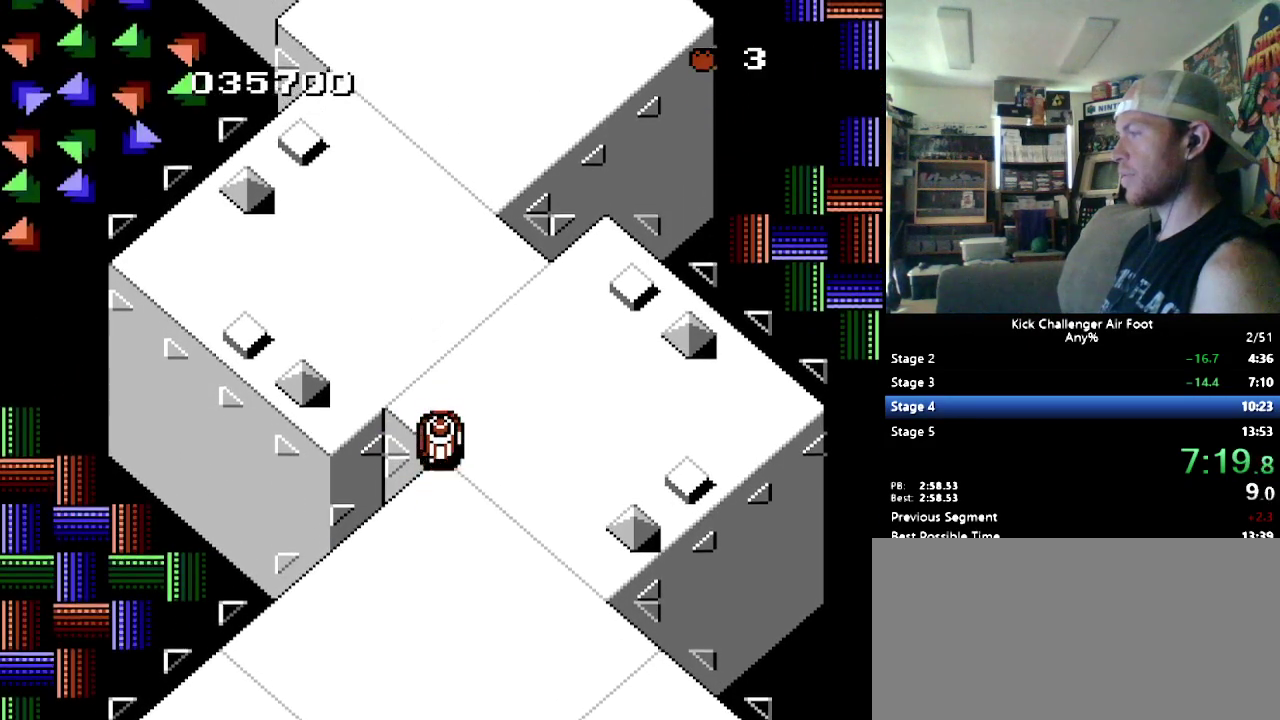
{"buttons": ["B", "DPAD_UP"], "events": []}
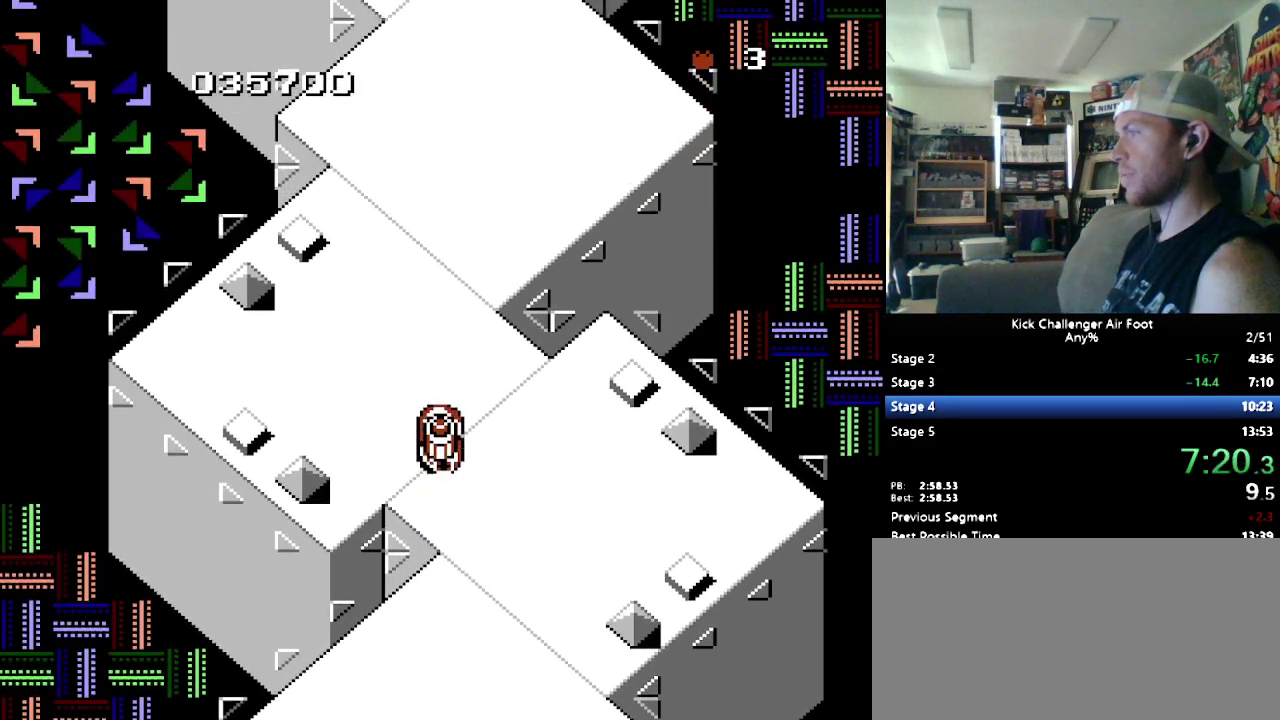
{"buttons": ["B", "DPAD_UP"], "events": []}
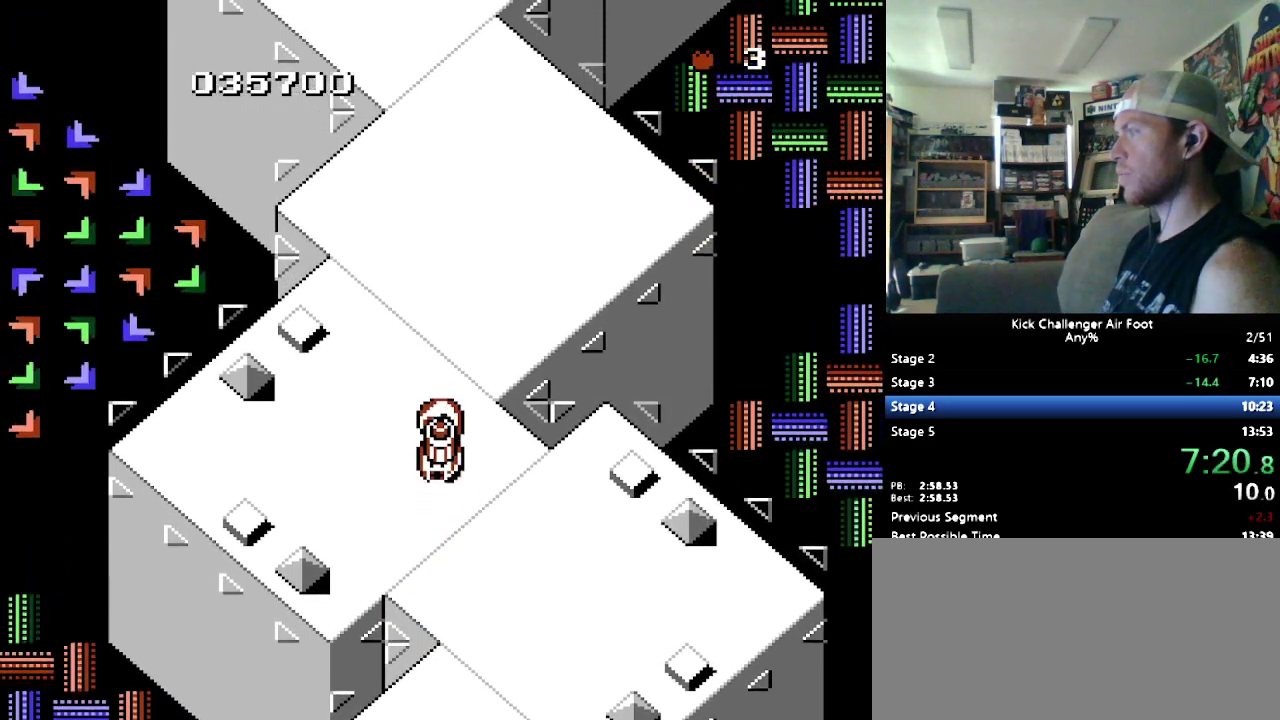
{"buttons": ["B", "DPAD_UP"], "events": []}
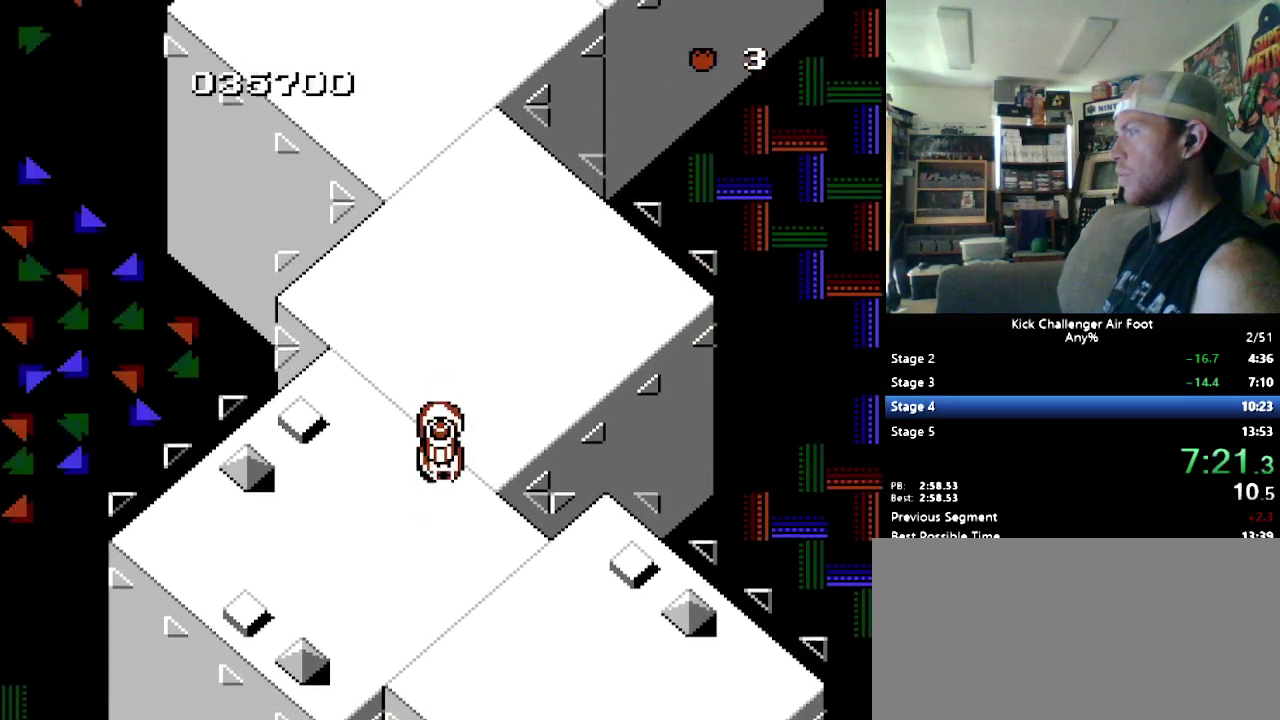
{"buttons": ["B", "DPAD_UP"], "events": []}
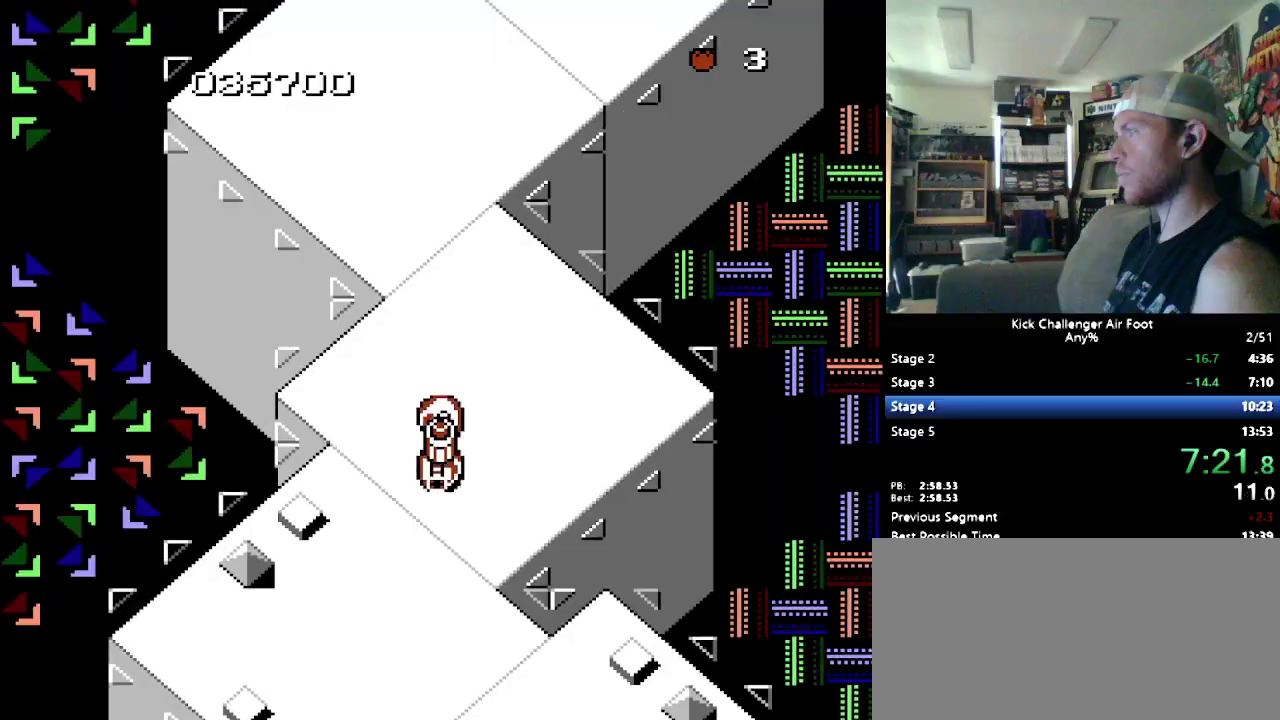
{"buttons": ["B", "DPAD_UP"], "events": []}
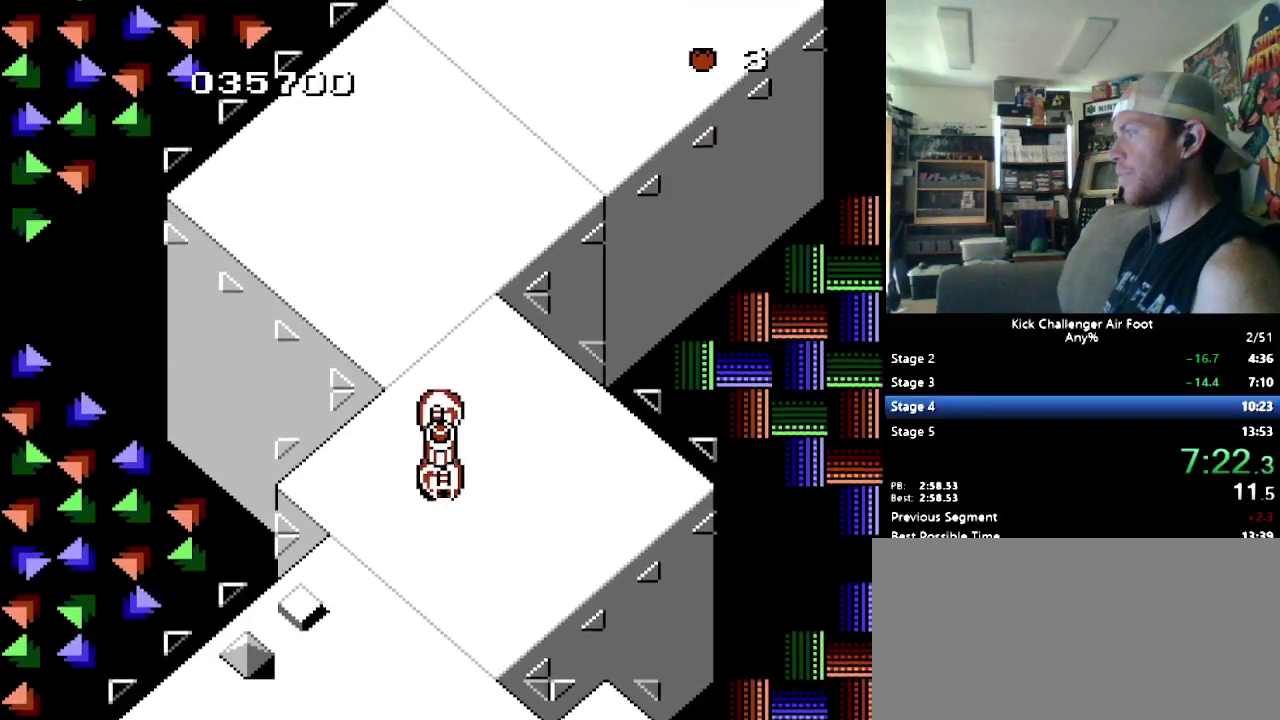
{"buttons": ["B", "DPAD_UP"], "events": []}
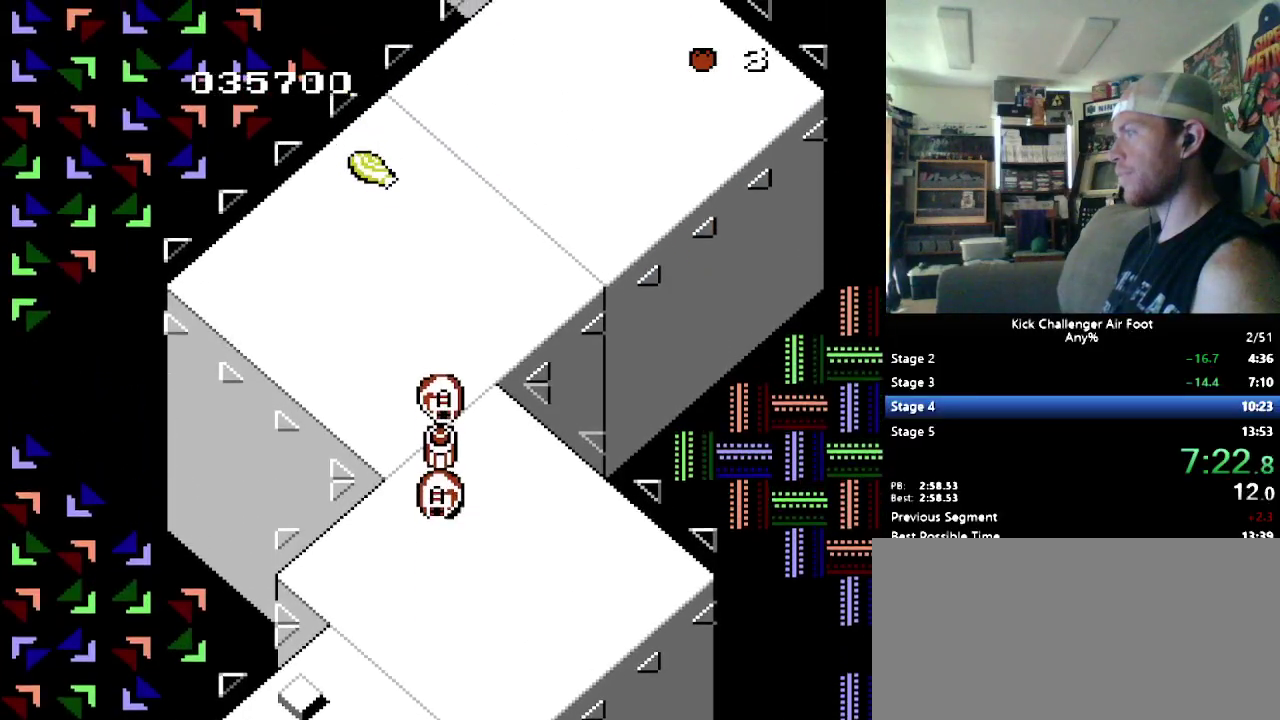
{"buttons": ["DPAD_UP"], "events": [[241, "B", "up"], [328, "Y", "down"], [448, "Y", "up"]]}
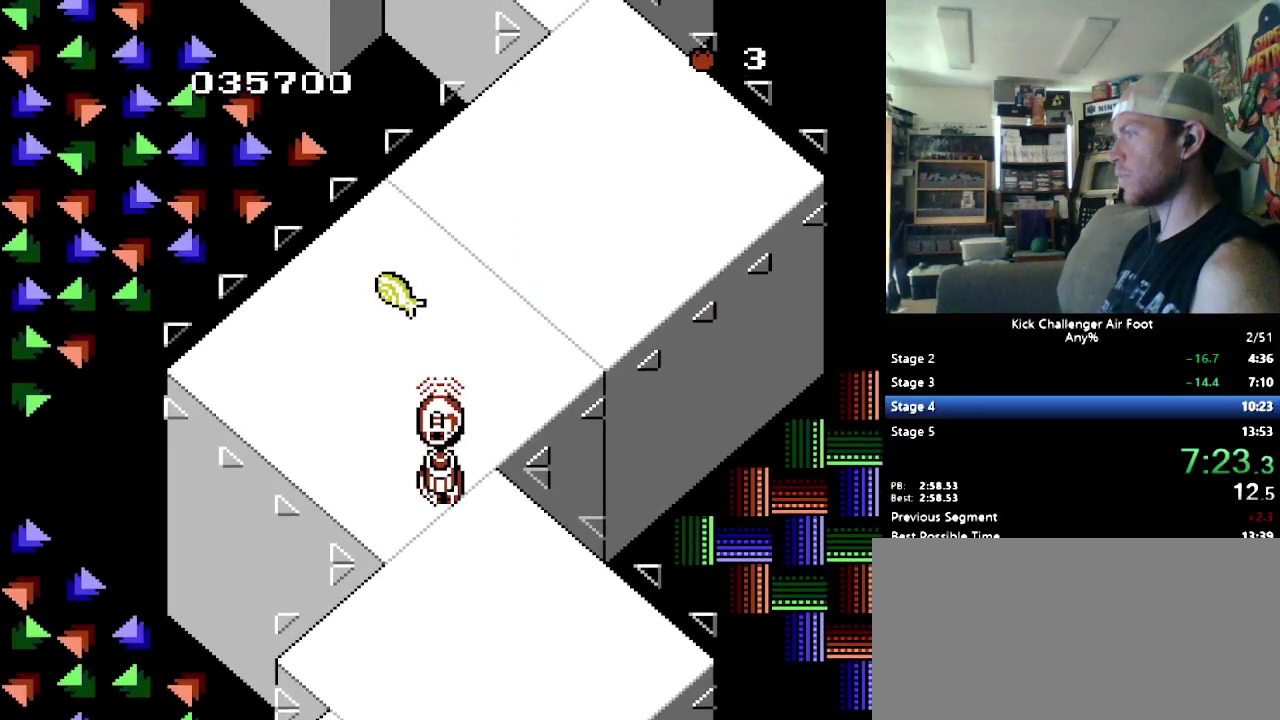
{"buttons": ["B", "DPAD_UP"], "events": [[17, "B", "down"], [190, "DPAD_RIGHT", "down"], [310, "DPAD_RIGHT", "up"], [414, "DPAD_RIGHT", "down"], [466, "DPAD_RIGHT", "up"]]}
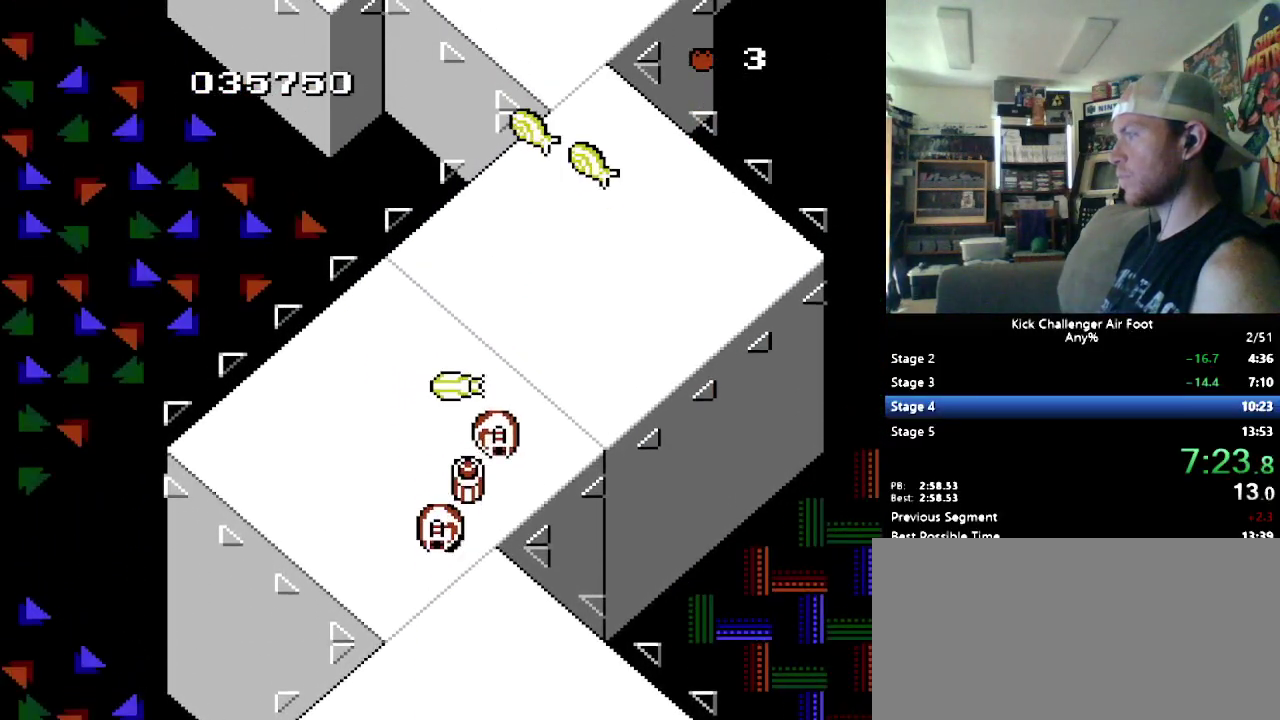
{"buttons": ["B", "DPAD_UP", "DPAD_RIGHT"], "events": [[310, "DPAD_RIGHT", "down"]]}